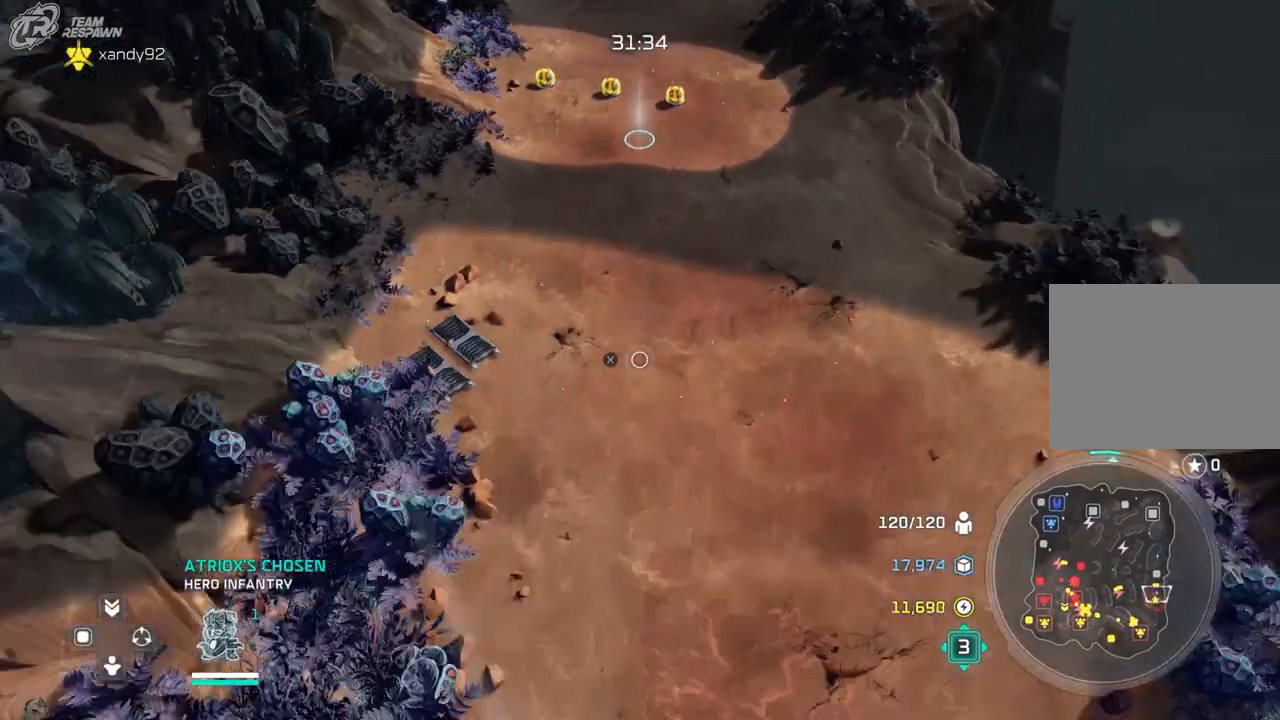
Gameplay with a controller (Xbox layout); each line is a JSON object with the inputs held at the frame after it (dt_ms = milliseconds from this image to that frame). "events" lists button and stick changes between this image and that frame as [ms after this image, input, new state], when the widget could be followed in between. Not read: B DPAD_DOWN HOME L2 L3 R3 X.
{"dt_ms": 500, "buttons": [], "left_stick": "center", "right_stick": "center", "events": [[33, "left_stick", "center"]]}
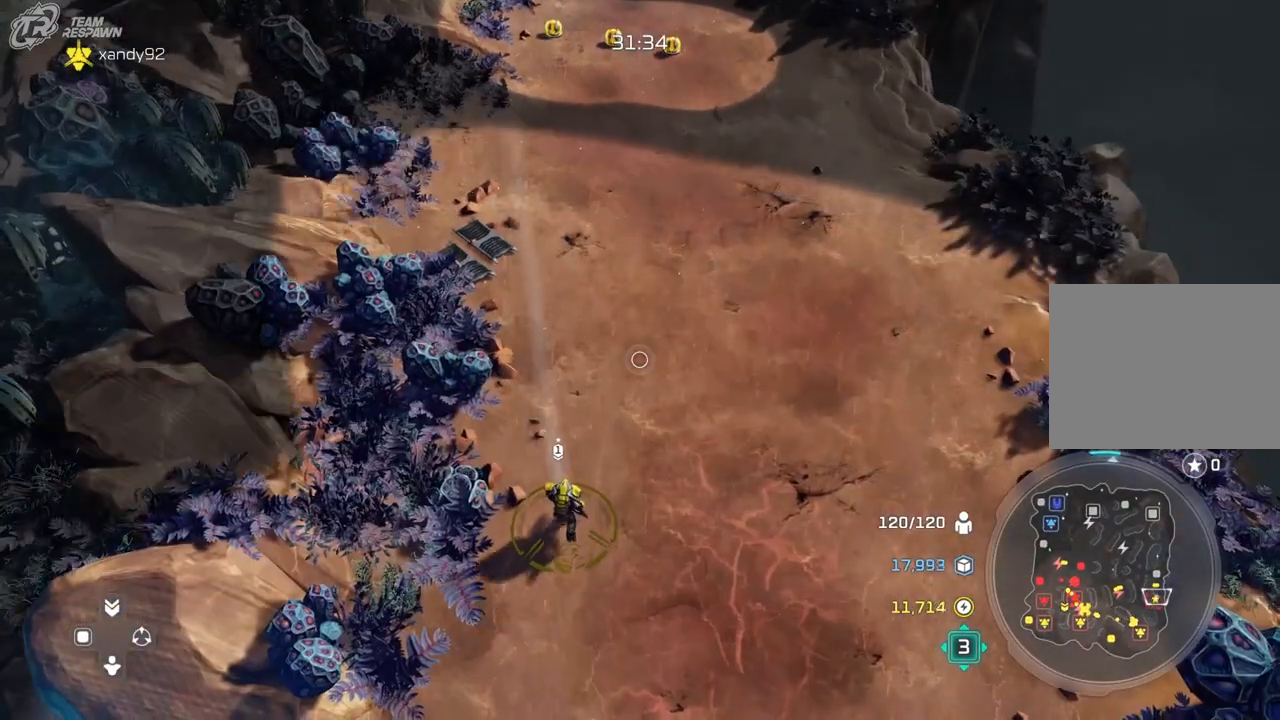
{"dt_ms": 500, "buttons": [], "left_stick": "center", "right_stick": "center", "events": []}
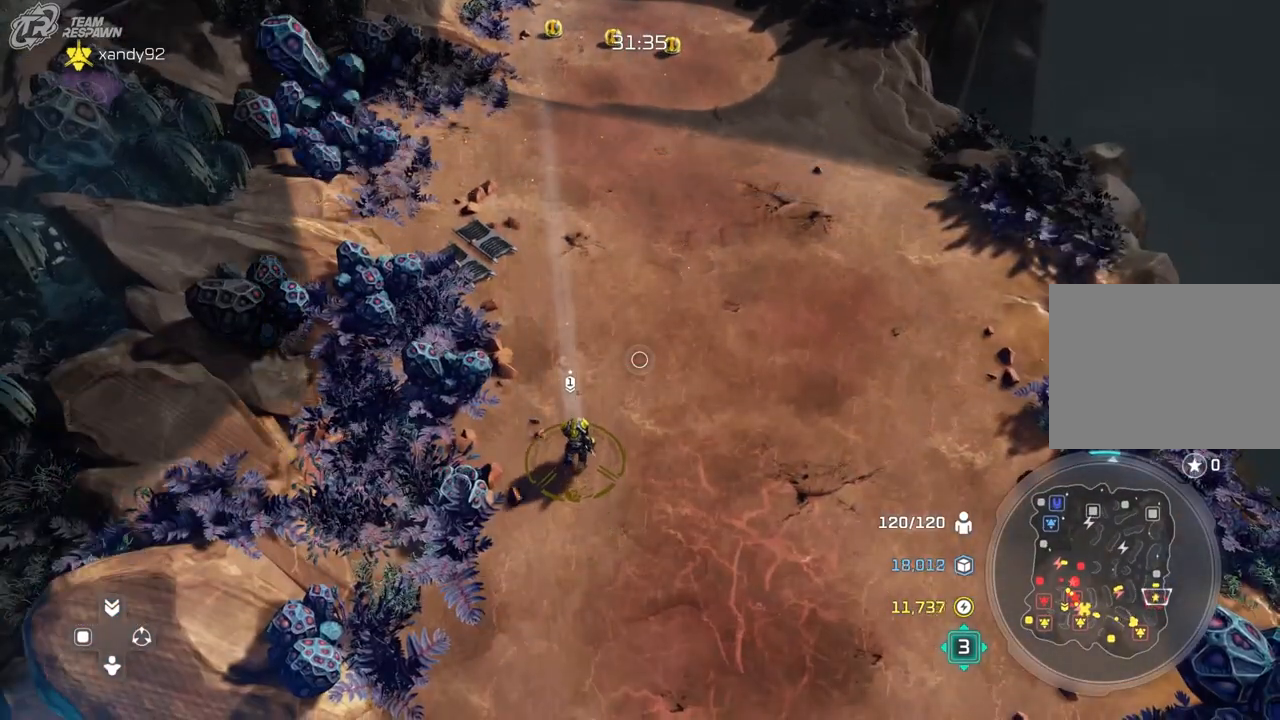
{"dt_ms": 500, "buttons": [], "left_stick": "center", "right_stick": "center", "events": [[67, "left_stick", "up"], [433, "left_stick", "center"]]}
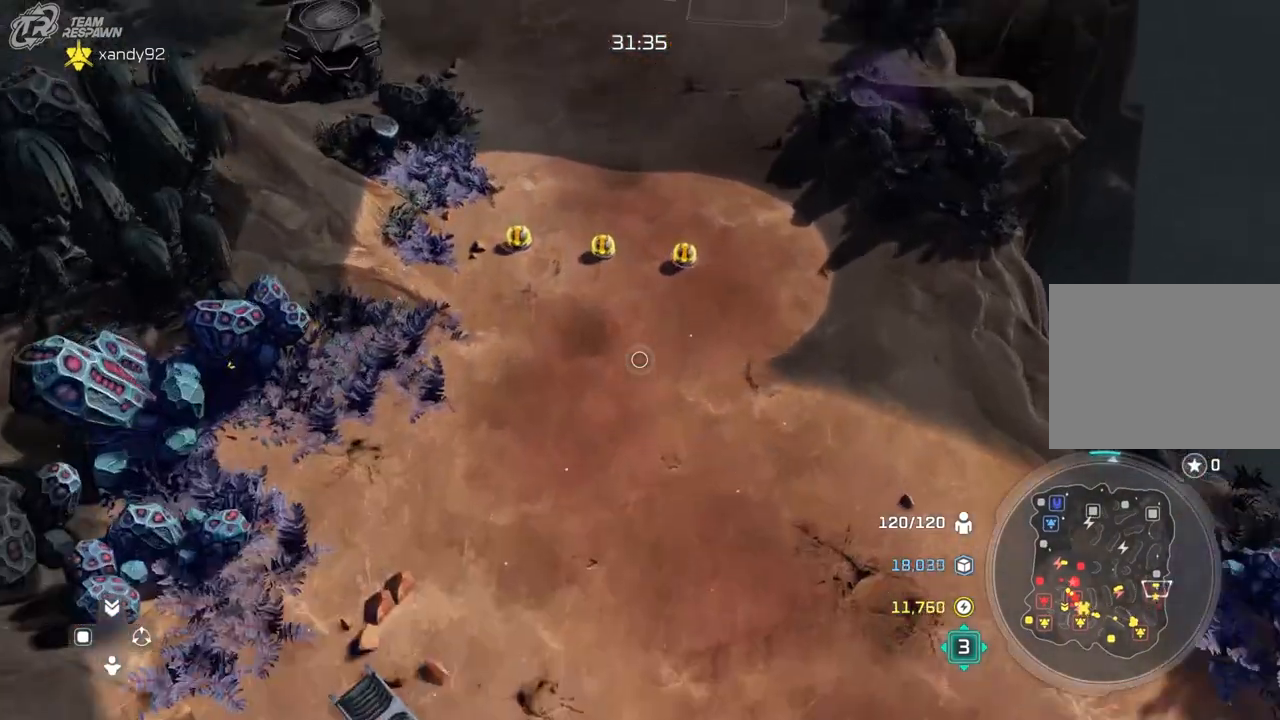
{"dt_ms": 500, "buttons": [], "left_stick": "center", "right_stick": "center", "events": [[100, "left_stick", "up"], [267, "left_stick", "center"]]}
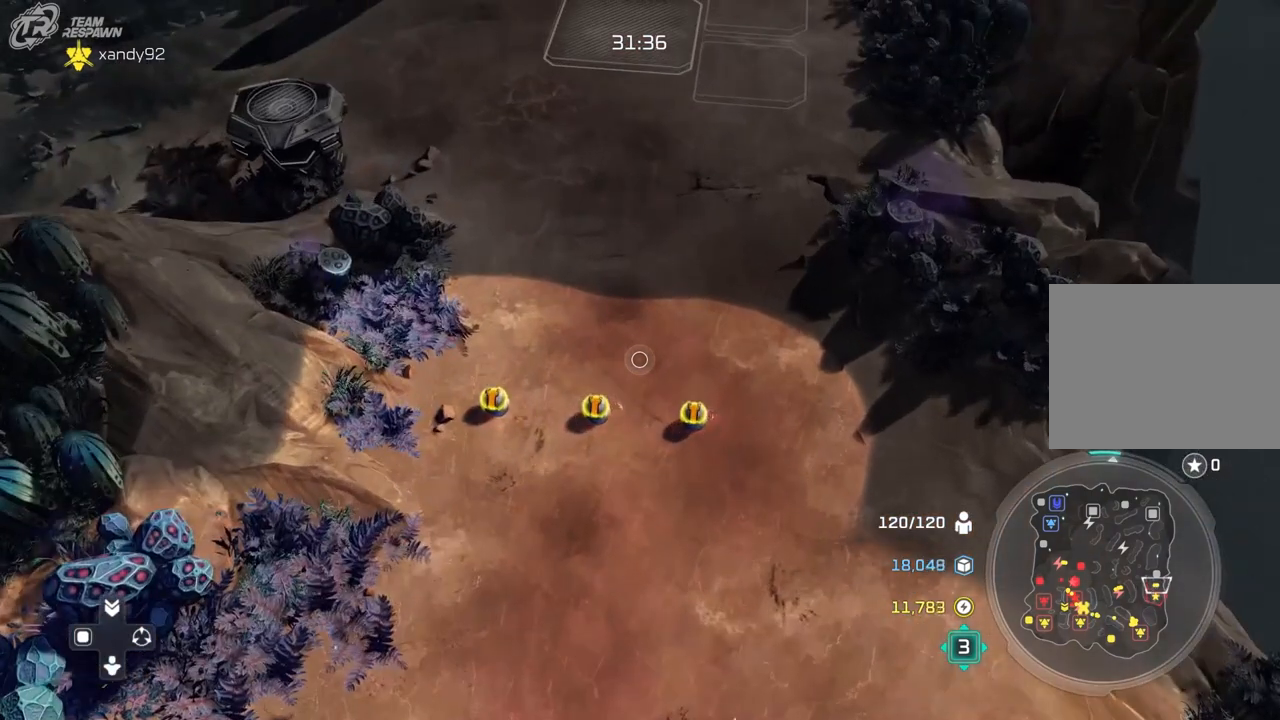
{"dt_ms": 500, "buttons": [], "left_stick": "down", "right_stick": "center", "events": [[433, "left_stick", "down"]]}
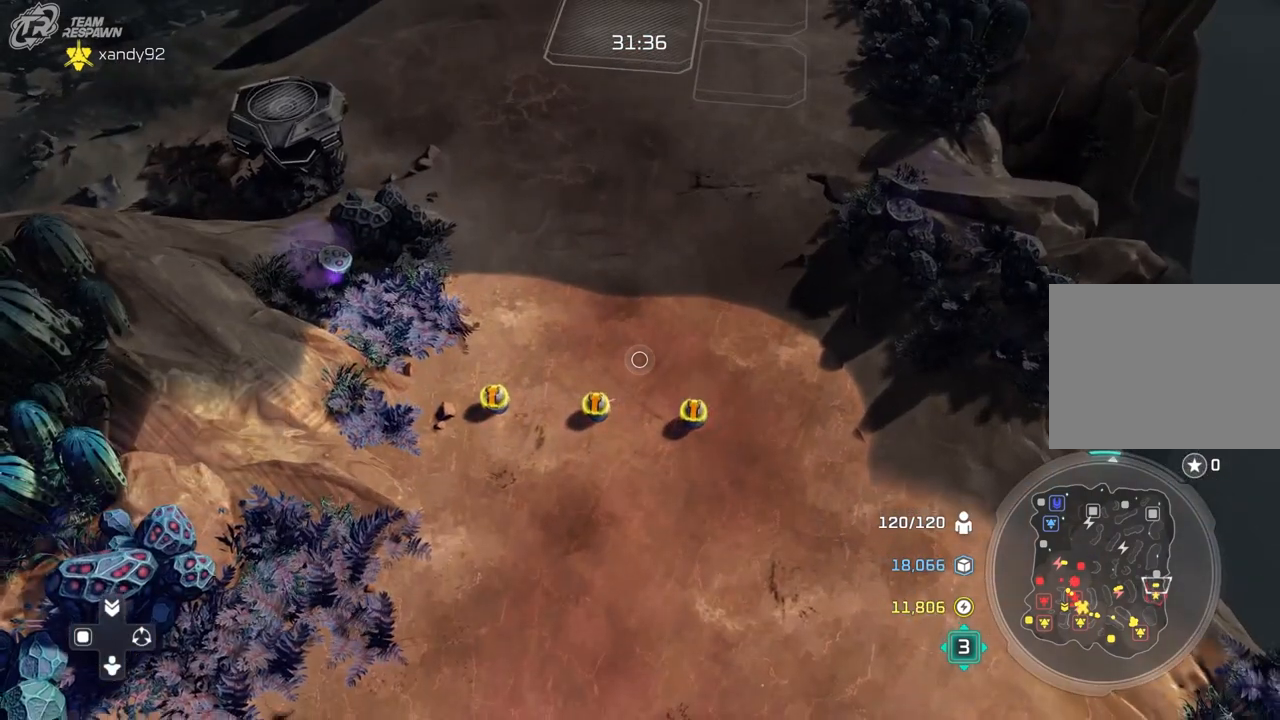
{"dt_ms": 500, "buttons": [], "left_stick": "center", "right_stick": "center", "events": [[233, "left_stick", "center"]]}
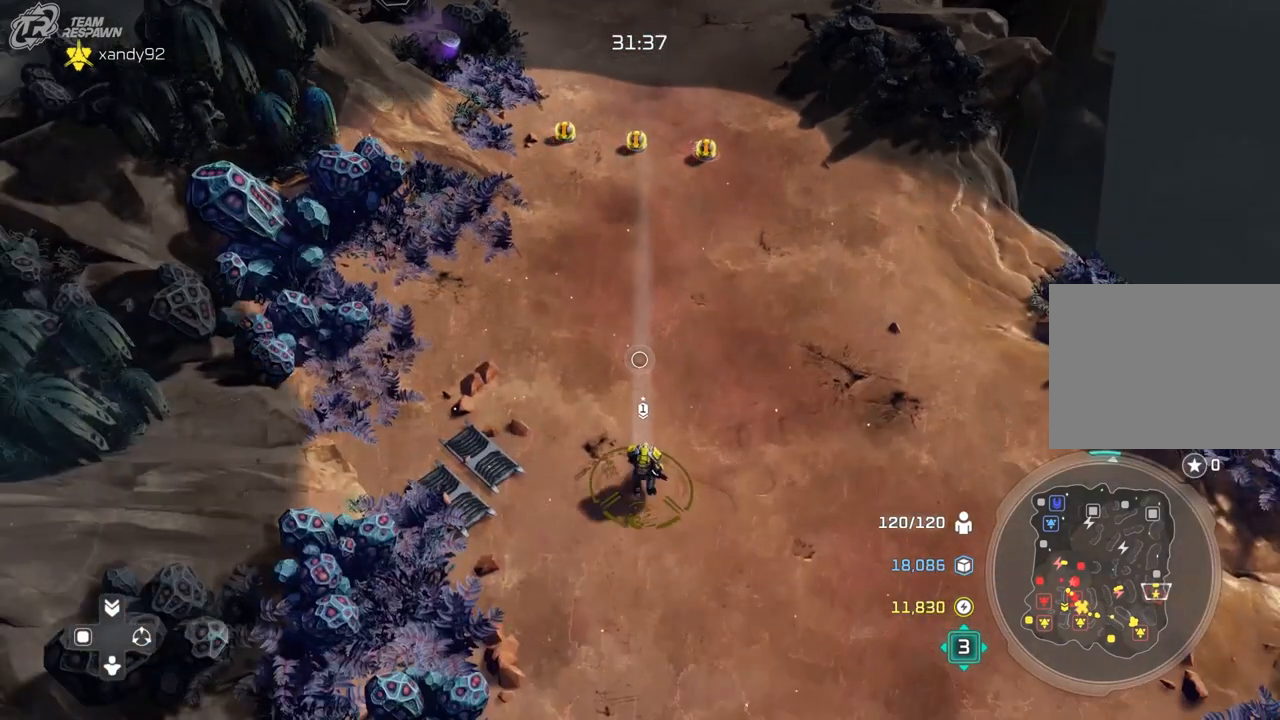
{"dt_ms": 500, "buttons": ["A"], "left_stick": "center", "right_stick": "center", "events": [[133, "A", "down"]]}
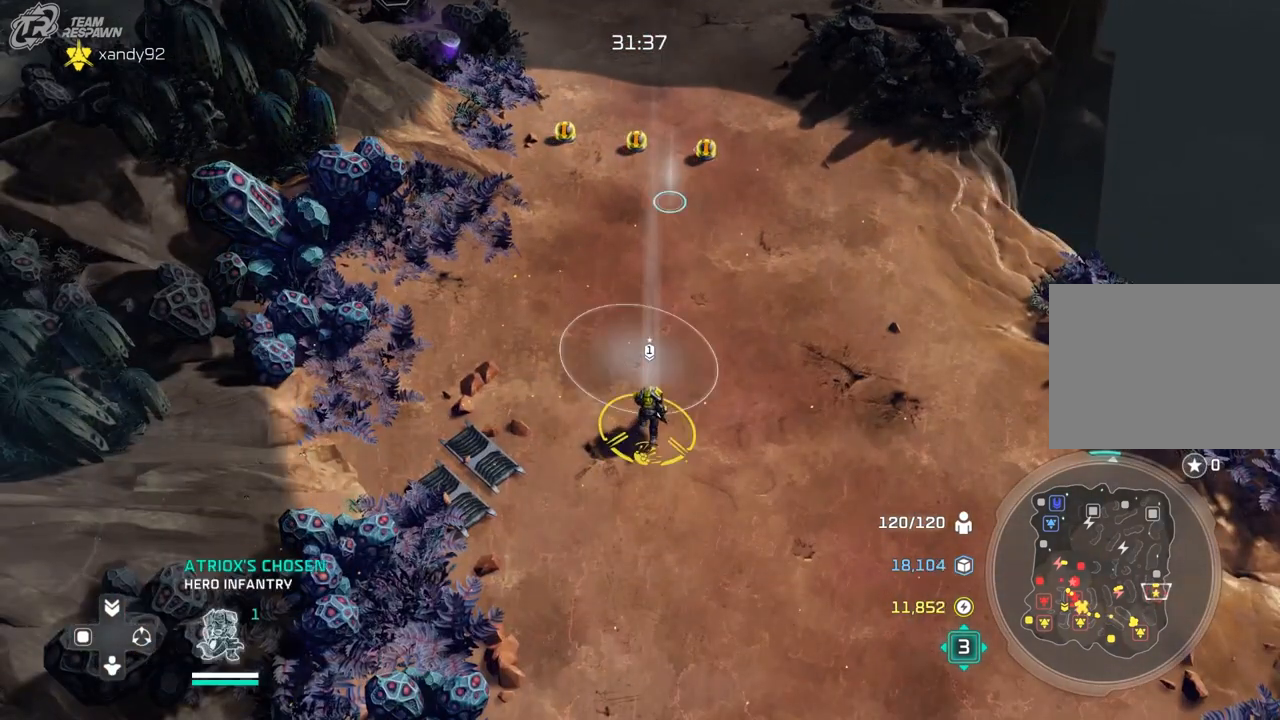
{"dt_ms": 500, "buttons": [], "left_stick": "center", "right_stick": "center", "events": [[67, "left_stick", "up"], [100, "A", "up"], [433, "left_stick", "center"]]}
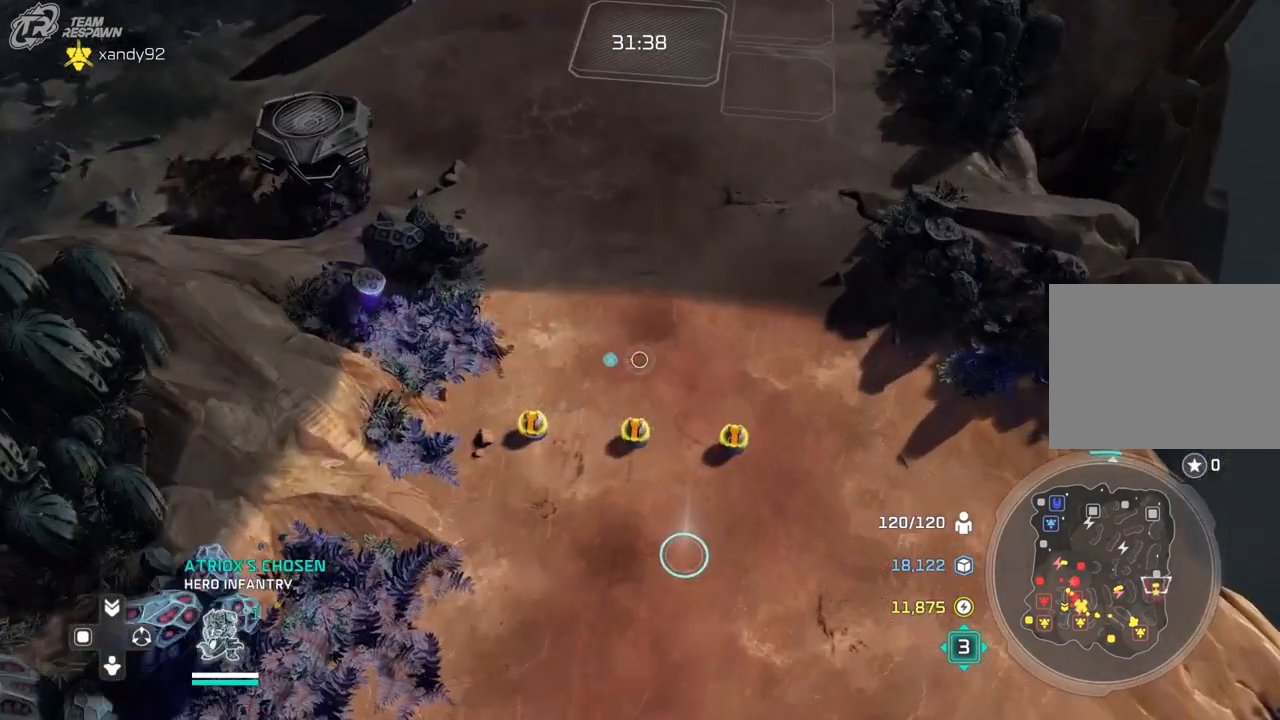
{"dt_ms": 500, "buttons": [], "left_stick": "center", "right_stick": "center", "events": [[167, "left_stick", "up"], [333, "left_stick", "center"]]}
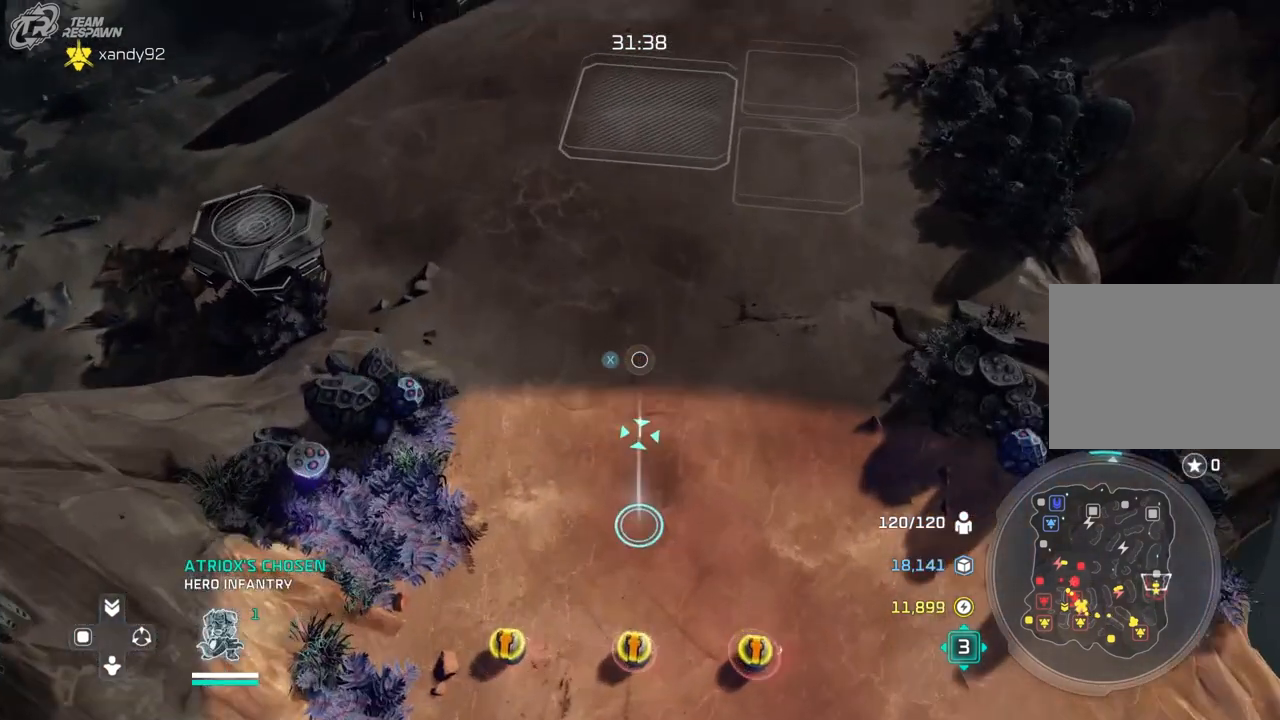
{"dt_ms": 500, "buttons": [], "left_stick": "center", "right_stick": "center", "events": []}
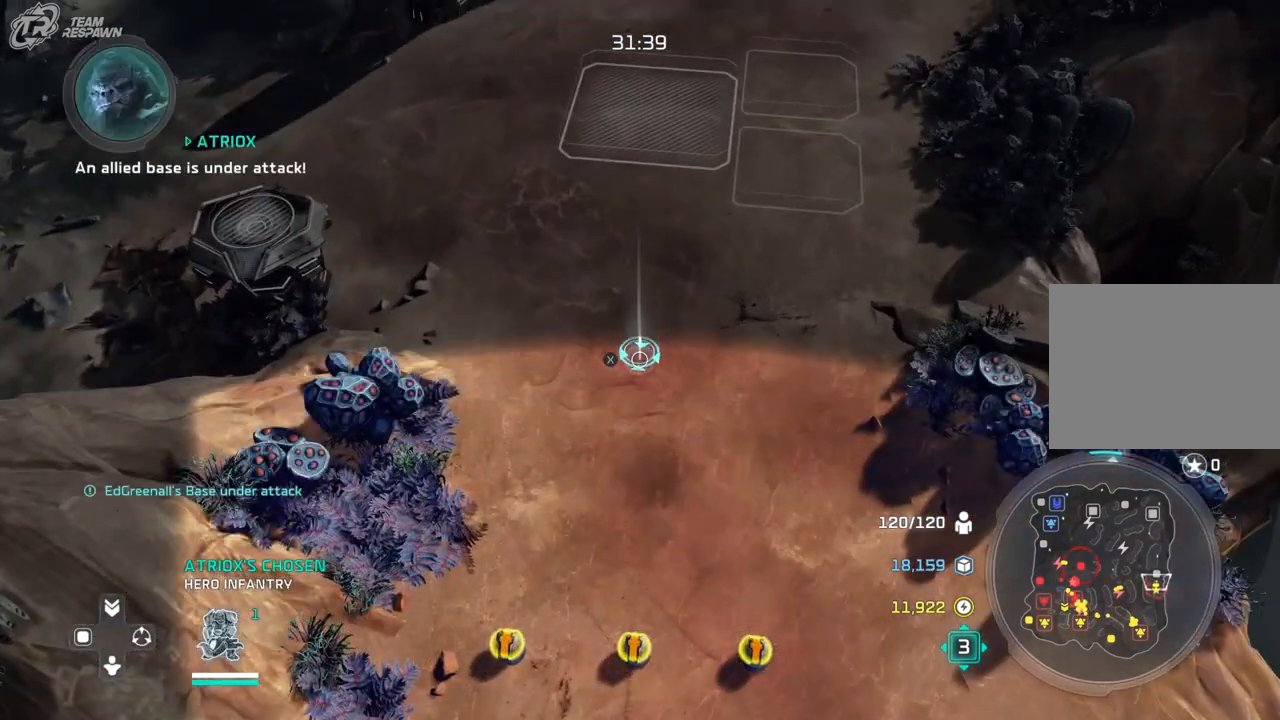
{"dt_ms": 500, "buttons": [], "left_stick": "center", "right_stick": "center", "events": [[133, "left_stick", "left"], [267, "left_stick", "center"]]}
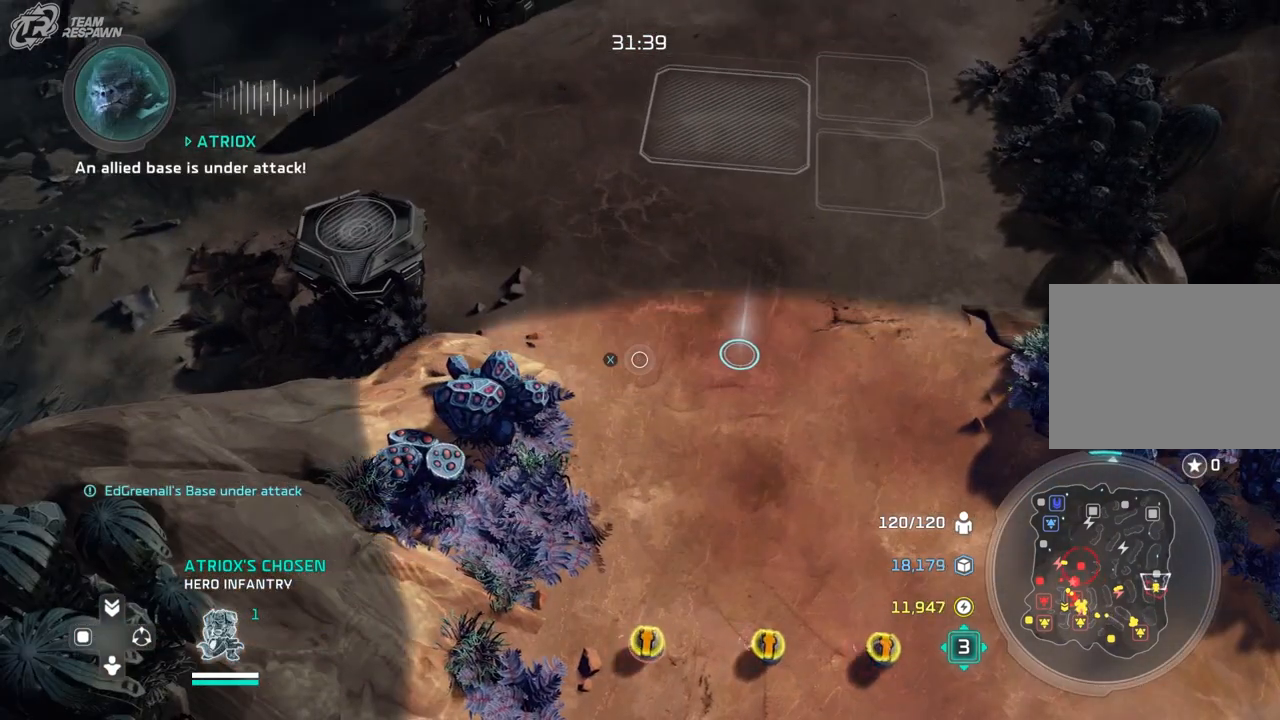
{"dt_ms": 500, "buttons": [], "left_stick": "center", "right_stick": "center", "events": []}
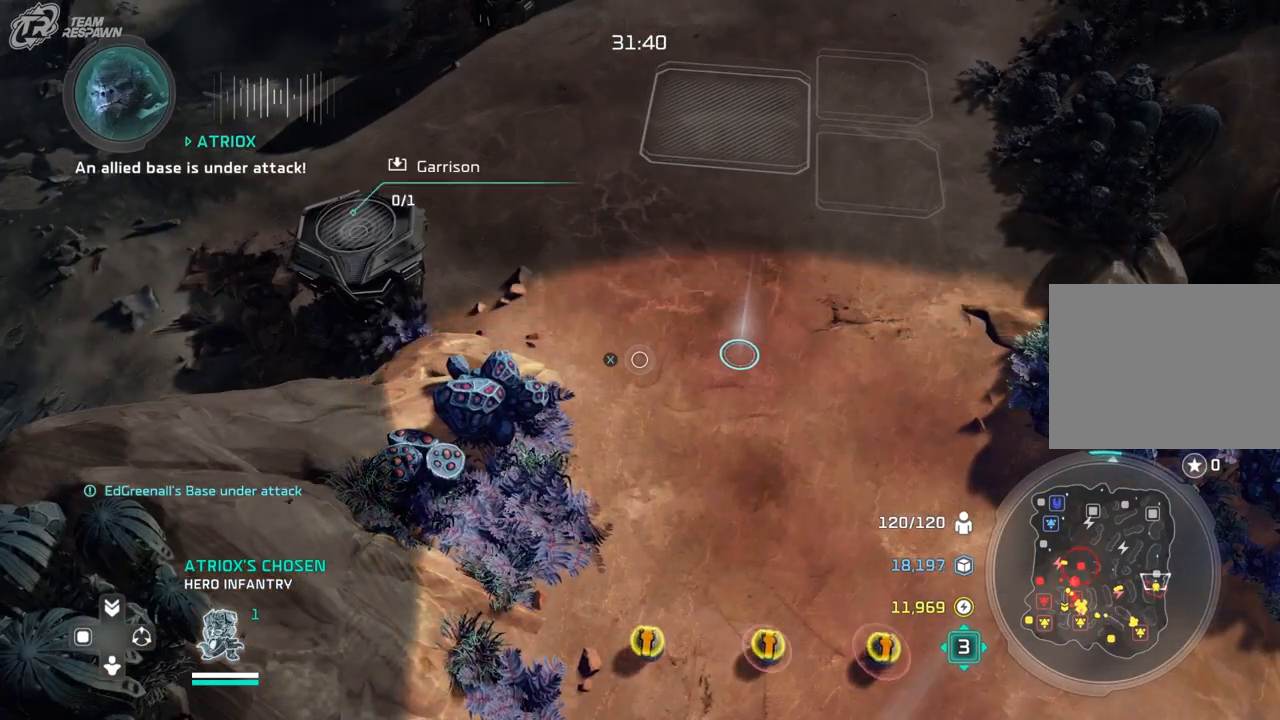
{"dt_ms": 500, "buttons": [], "left_stick": "center", "right_stick": "center", "events": []}
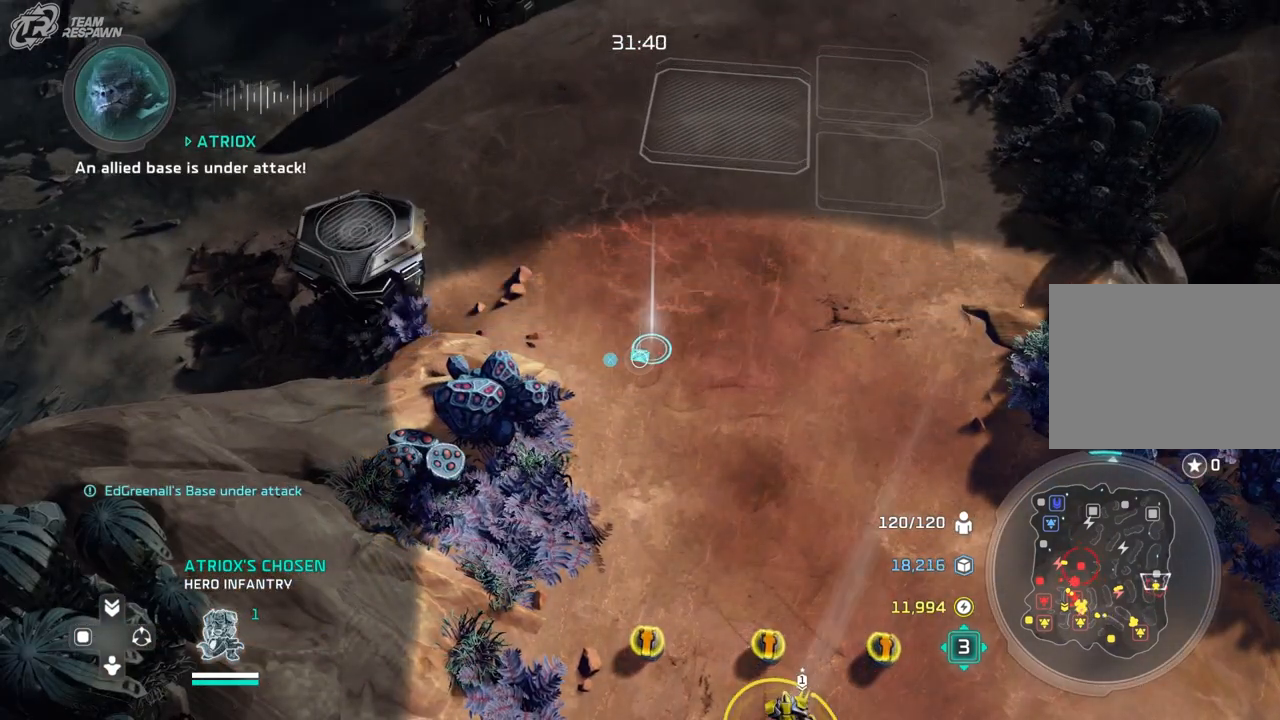
{"dt_ms": 1000, "buttons": [], "left_stick": "center", "right_stick": "center", "events": [[100, "START", "down"], [400, "left_stick", "up"], [500, "left_stick", "center"], [533, "START", "up"]]}
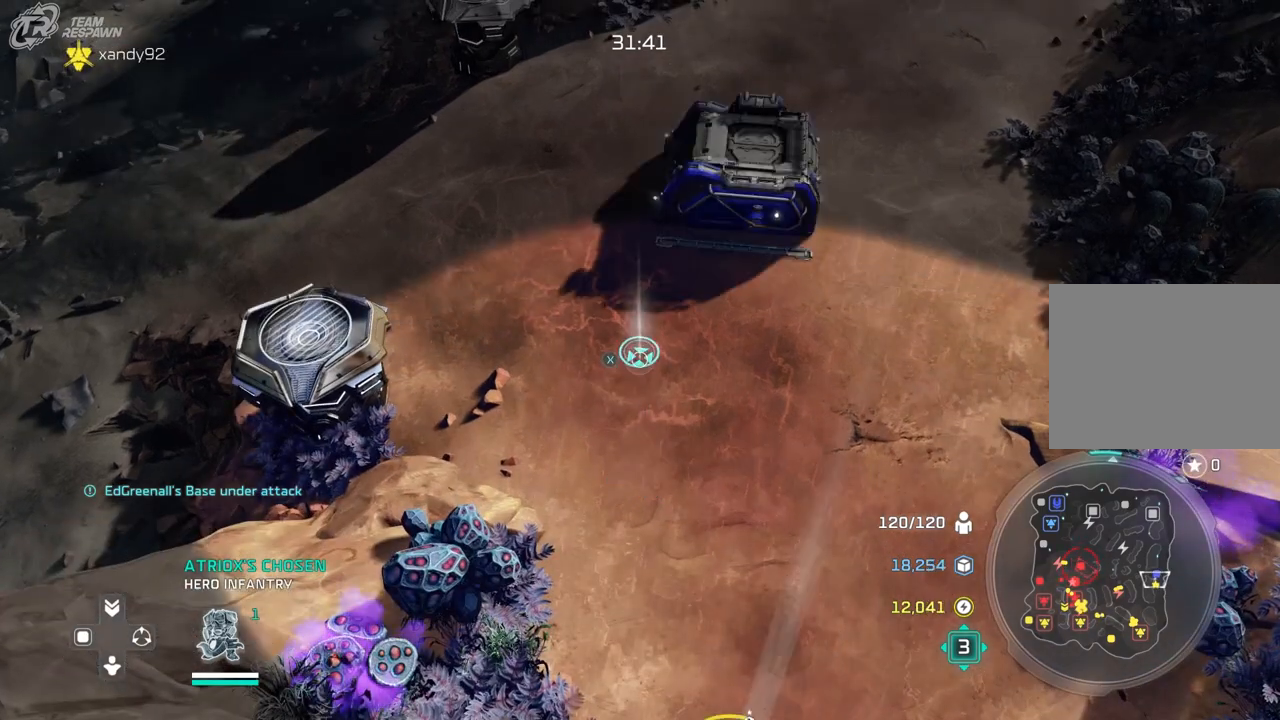
{"dt_ms": 500, "buttons": [], "left_stick": "center", "right_stick": "center", "events": [[300, "left_stick", "up-right"], [467, "left_stick", "center"]]}
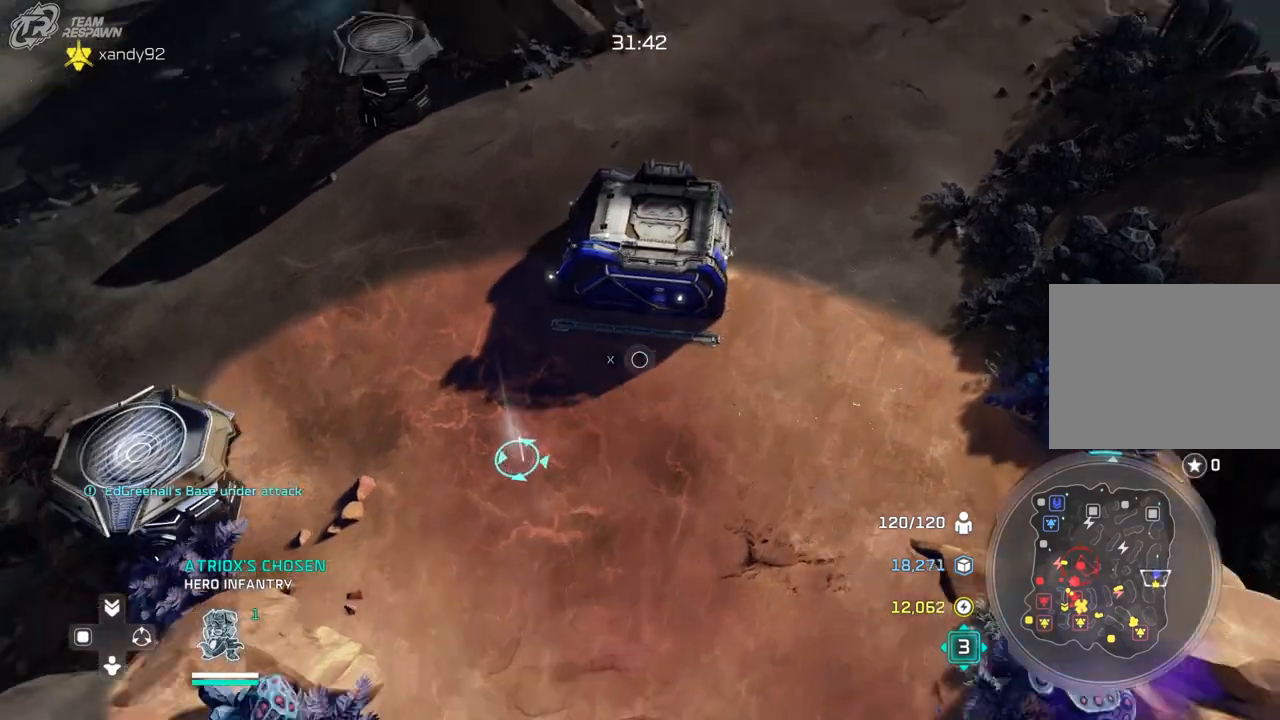
{"dt_ms": 500, "buttons": [], "left_stick": "center", "right_stick": "center", "events": [[267, "left_stick", "left"], [467, "left_stick", "center"]]}
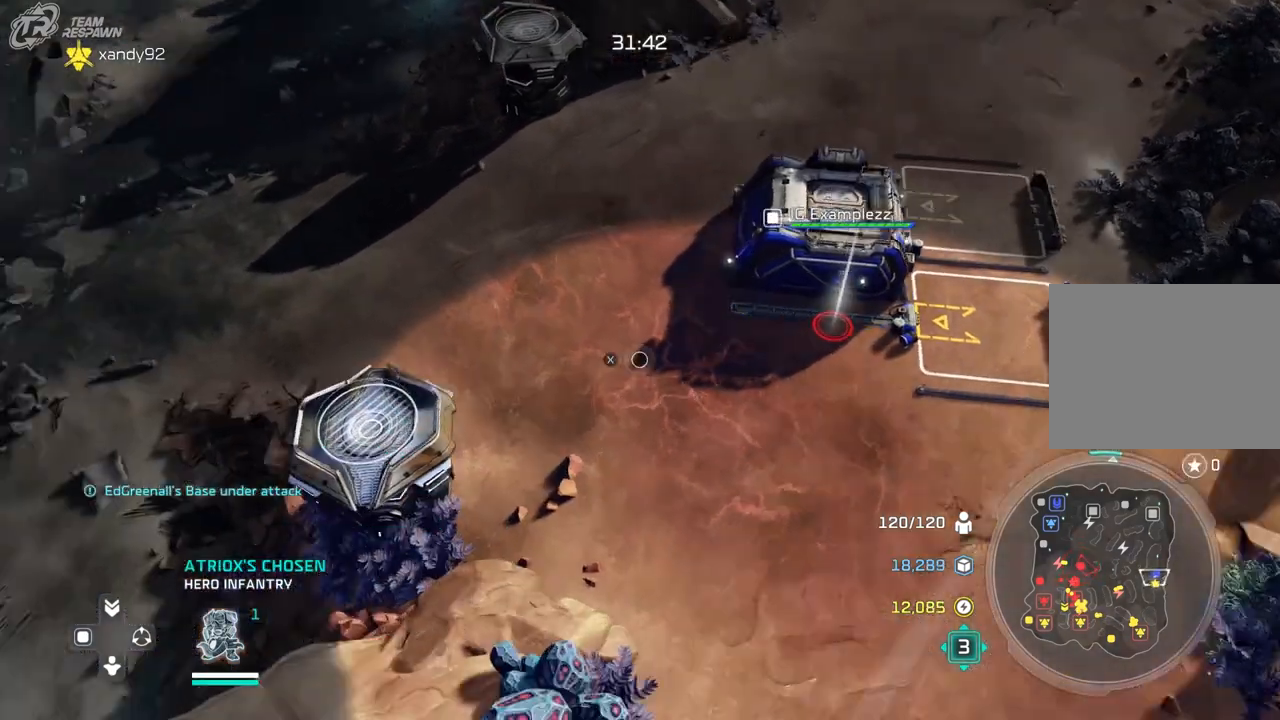
{"dt_ms": 500, "buttons": [], "left_stick": "center", "right_stick": "center", "events": [[133, "left_stick", "down-left"], [300, "left_stick", "center"]]}
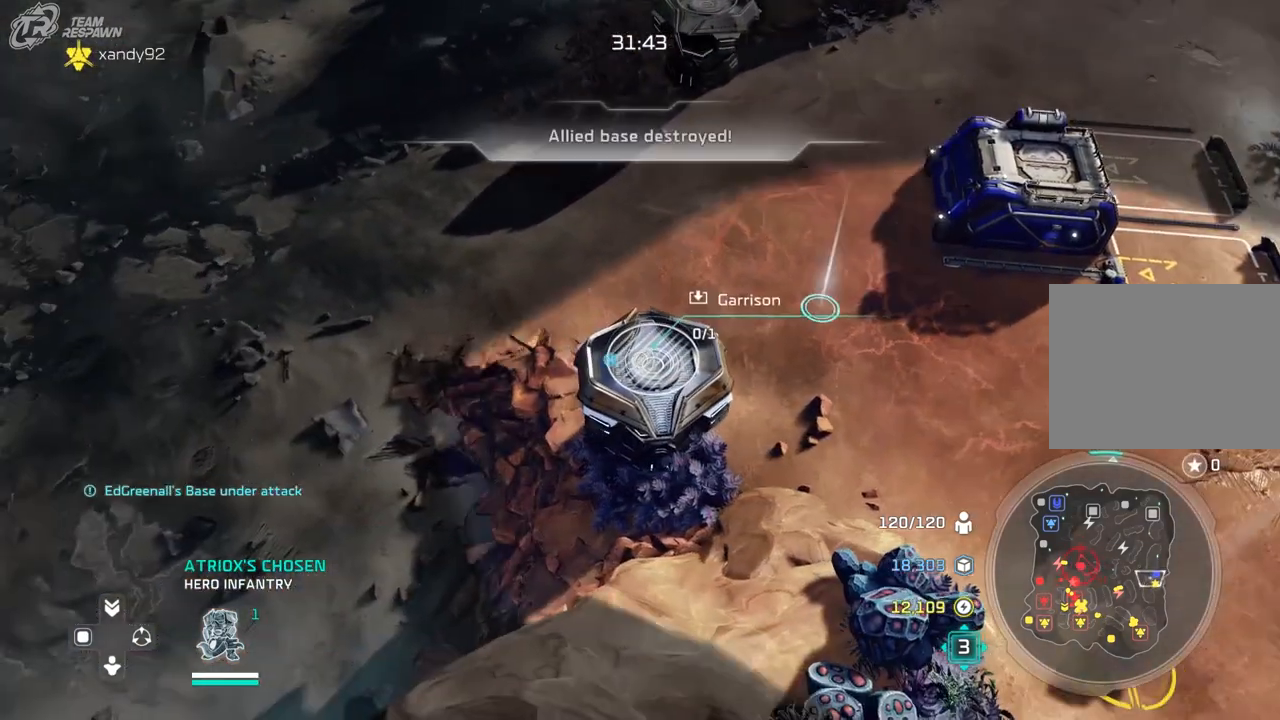
{"dt_ms": 500, "buttons": [], "left_stick": "center", "right_stick": "center", "events": [[200, "left_stick", "down-right"], [333, "left_stick", "center"]]}
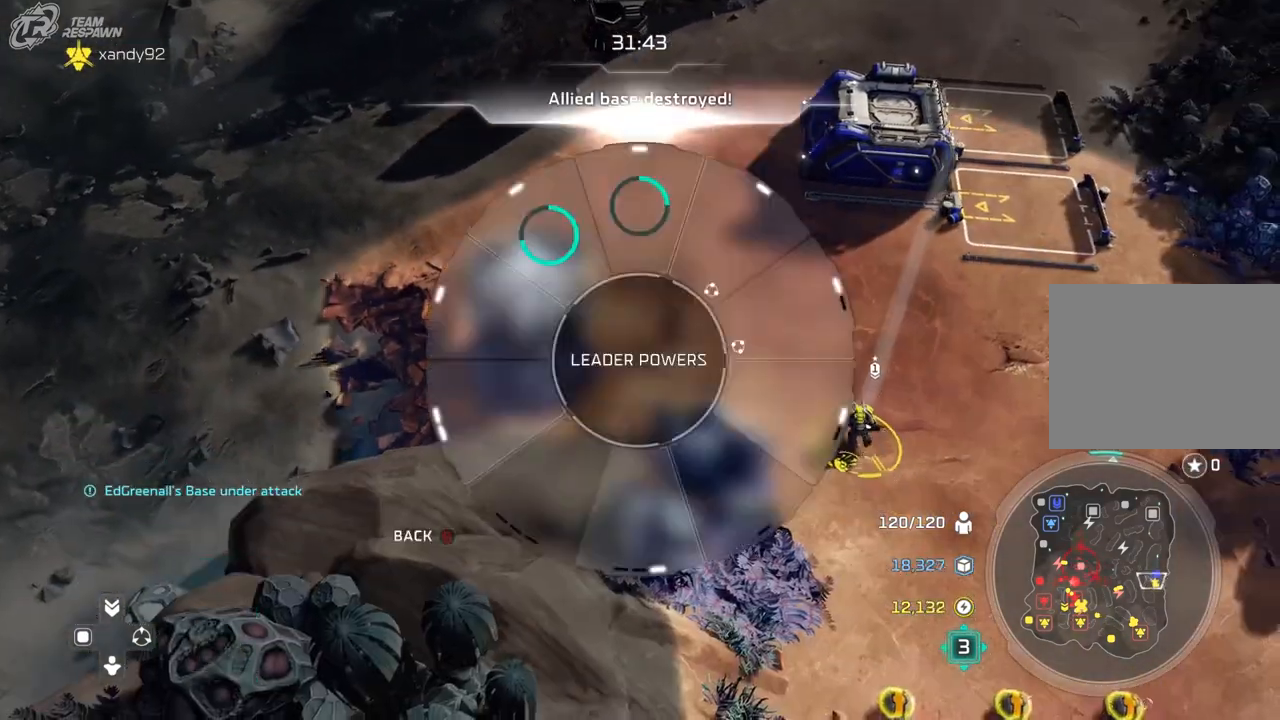
{"dt_ms": 500, "buttons": [], "left_stick": "left", "right_stick": "center", "events": [[267, "left_stick", "left"]]}
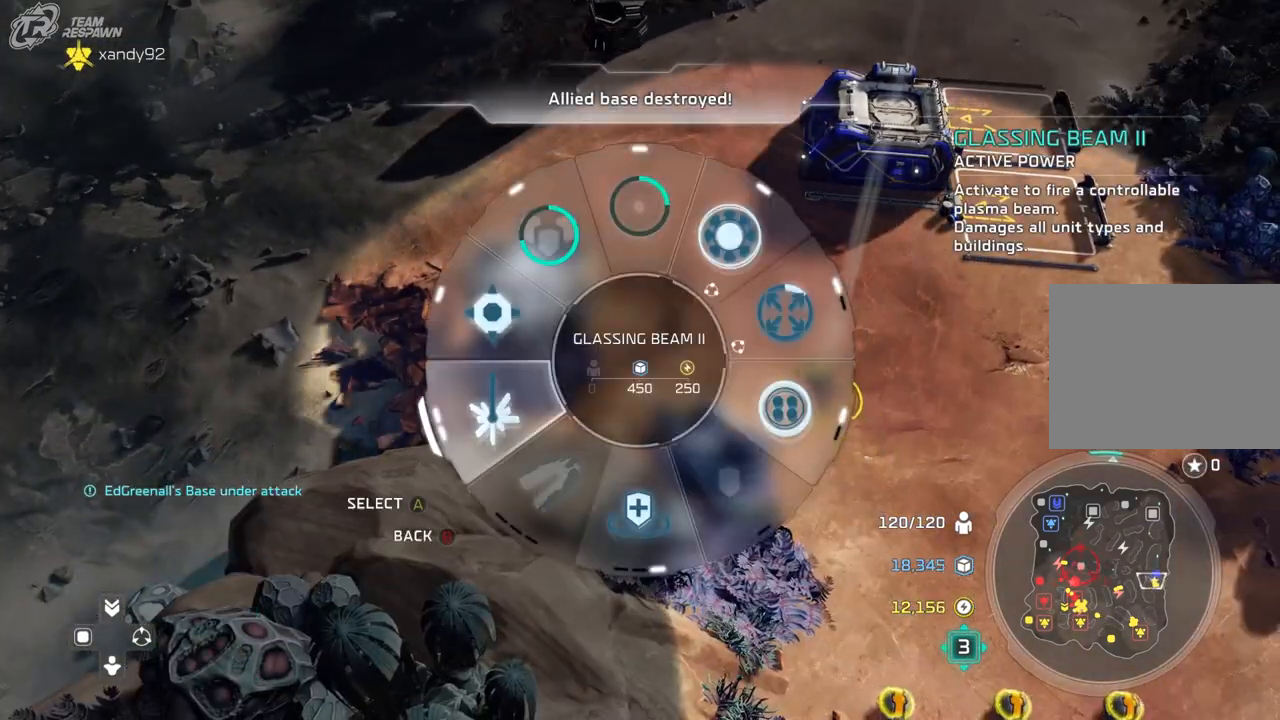
{"dt_ms": 500, "buttons": [], "left_stick": "center", "right_stick": "center", "events": [[67, "left_stick", "center"]]}
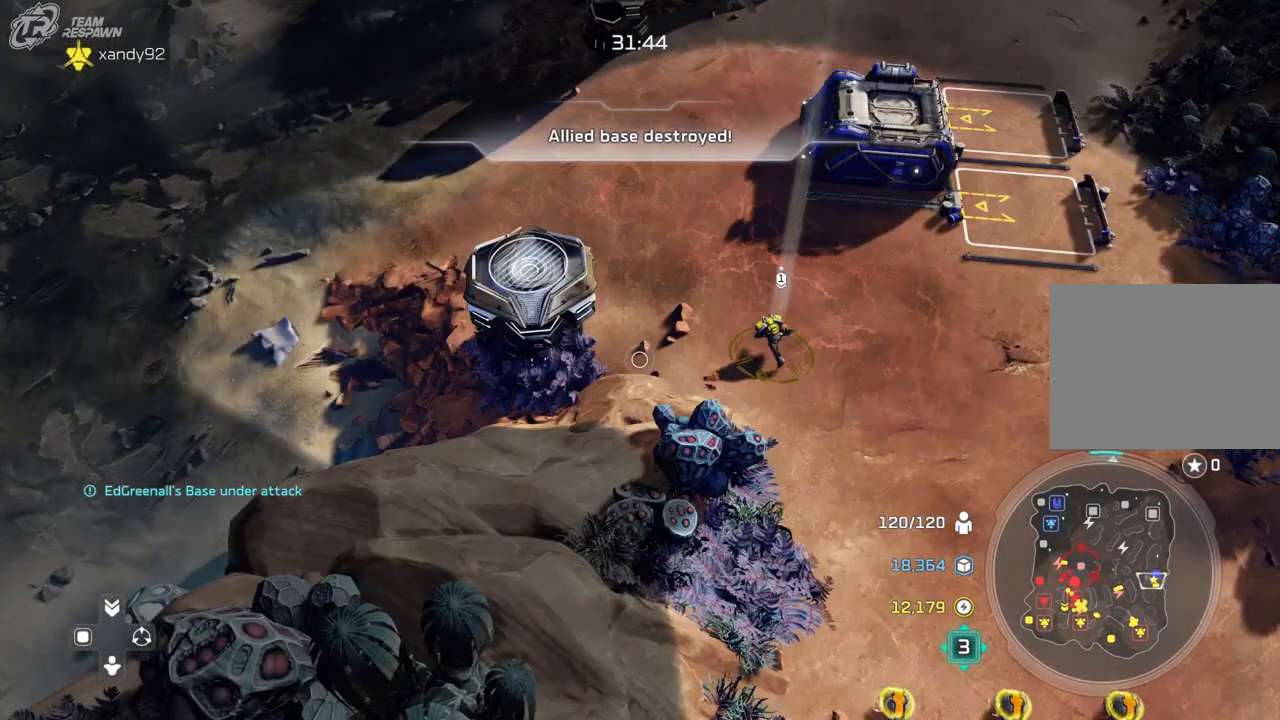
{"dt_ms": 500, "buttons": [], "left_stick": "center", "right_stick": "center", "events": []}
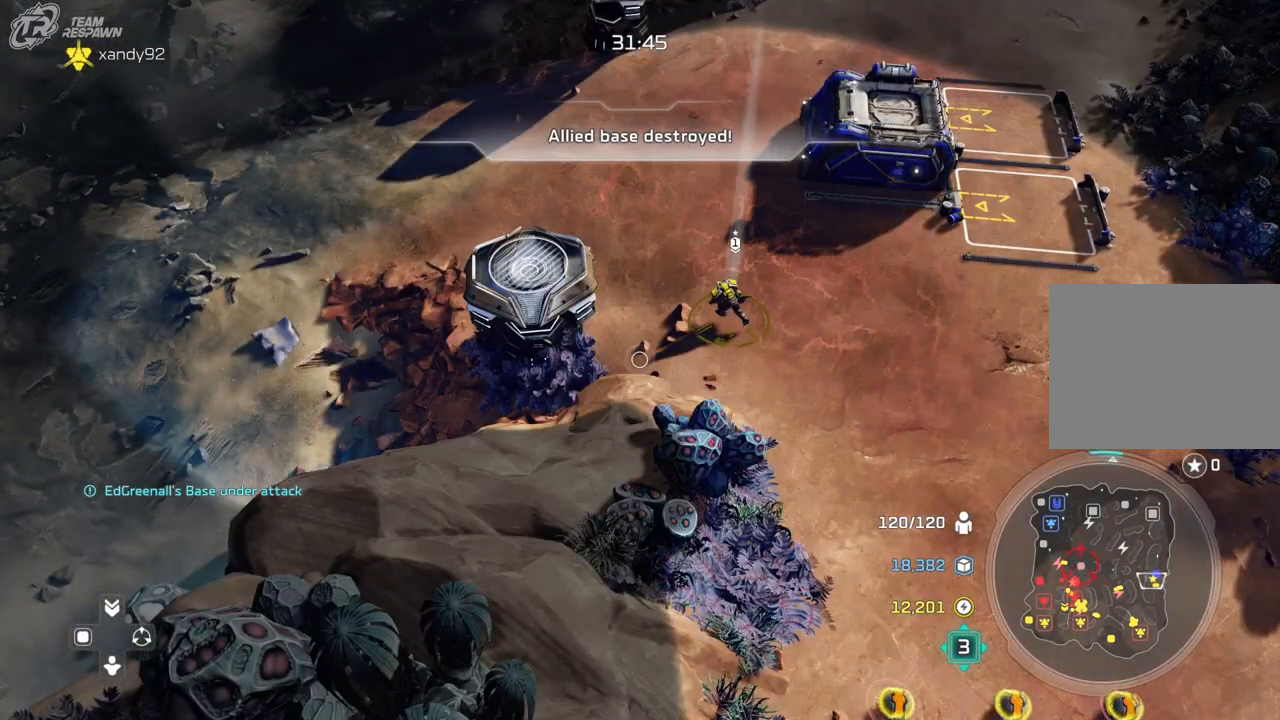
{"dt_ms": 500, "buttons": [], "left_stick": "center", "right_stick": "center", "events": []}
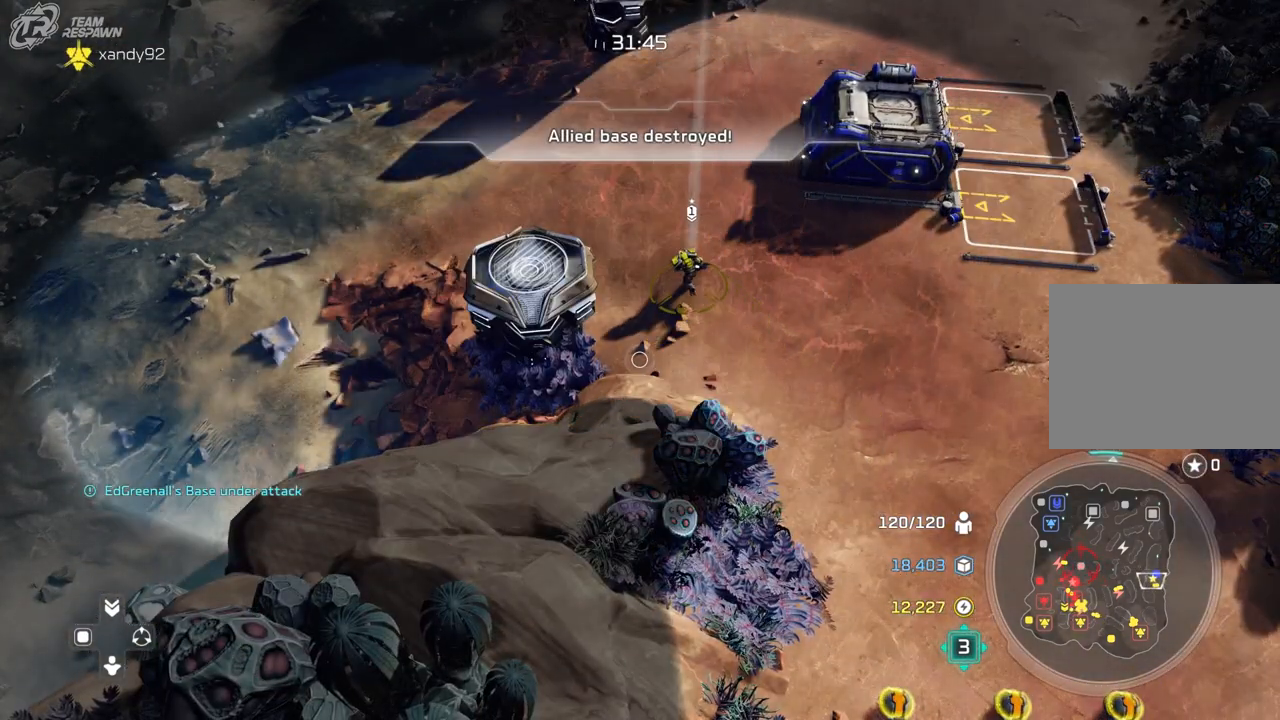
{"dt_ms": 500, "buttons": [], "left_stick": "up-right", "right_stick": "center", "events": [[500, "left_stick", "up-right"]]}
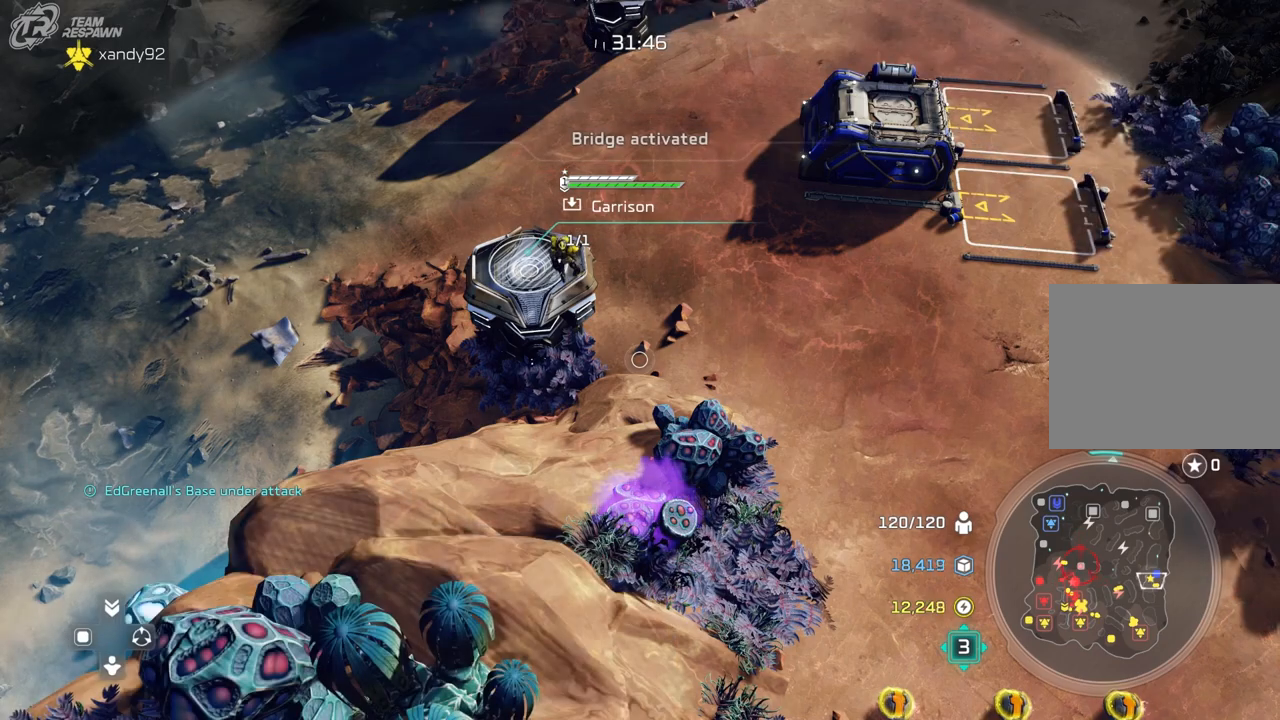
{"dt_ms": 500, "buttons": [], "left_stick": "center", "right_stick": "center", "events": [[133, "left_stick", "center"]]}
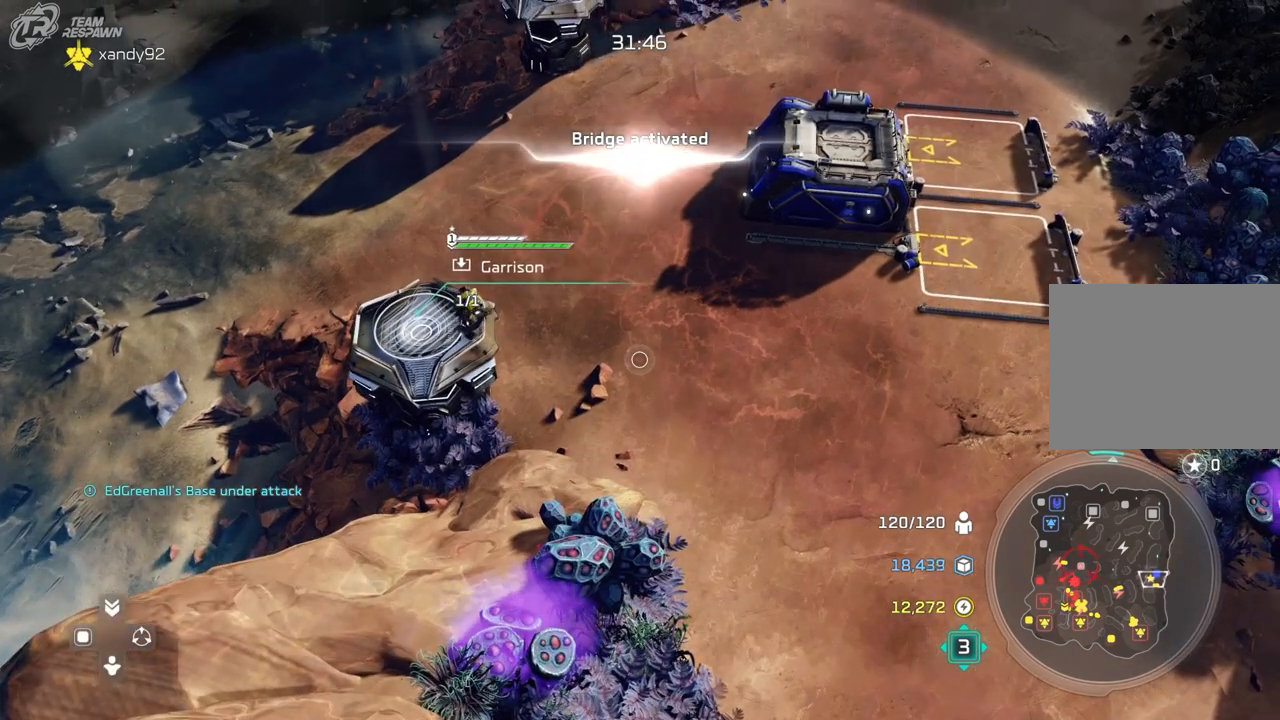
{"dt_ms": 500, "buttons": [], "left_stick": "center", "right_stick": "center", "events": []}
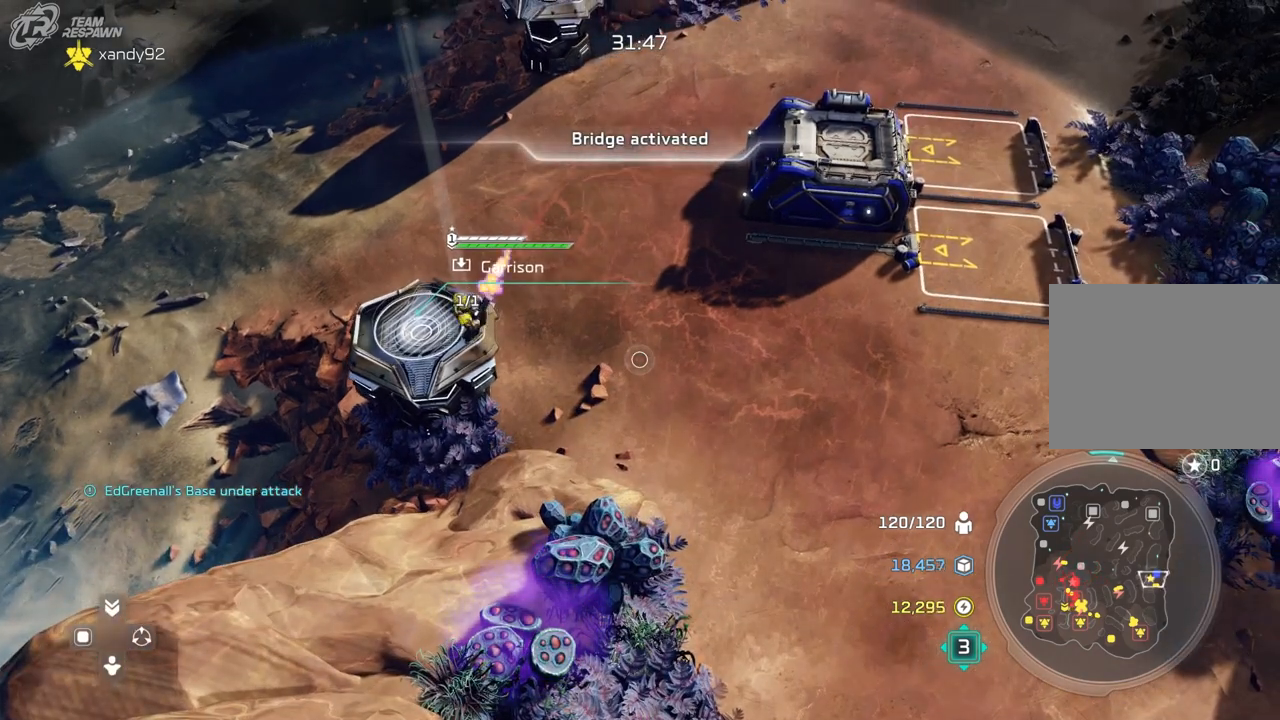
{"dt_ms": 500, "buttons": [], "left_stick": "center", "right_stick": "center", "events": []}
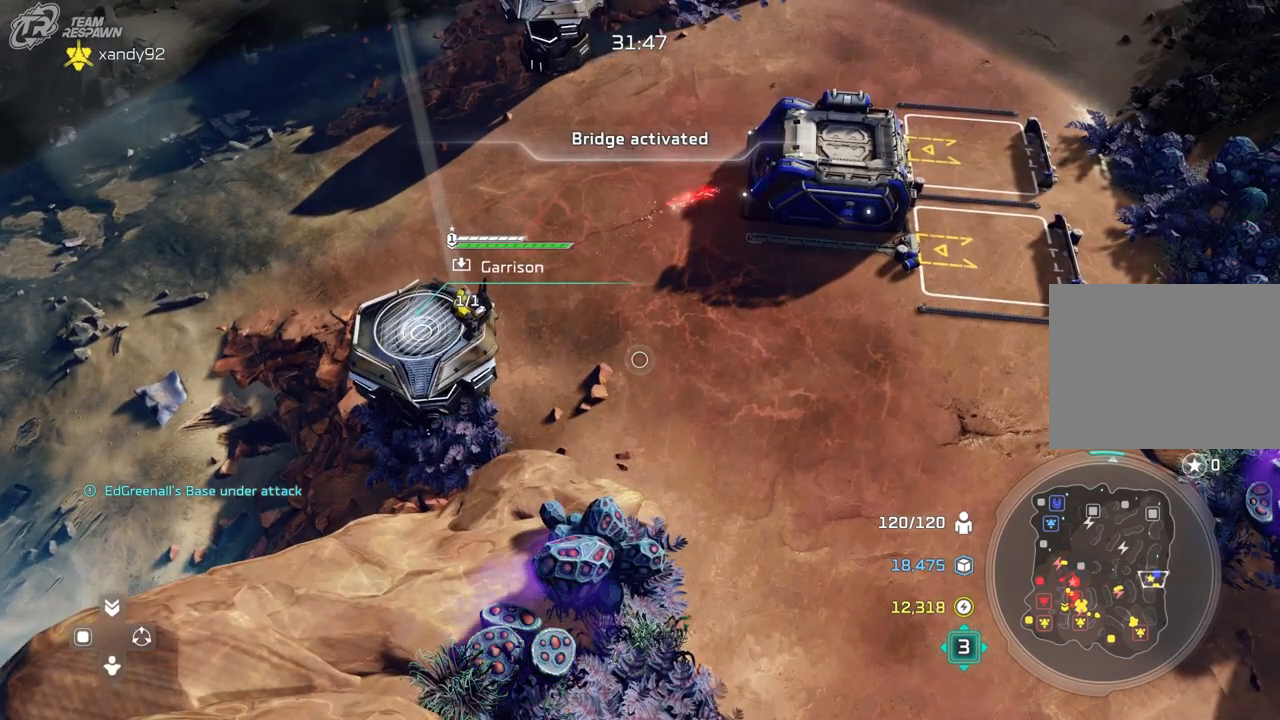
{"dt_ms": 500, "buttons": [], "left_stick": "center", "right_stick": "center", "events": []}
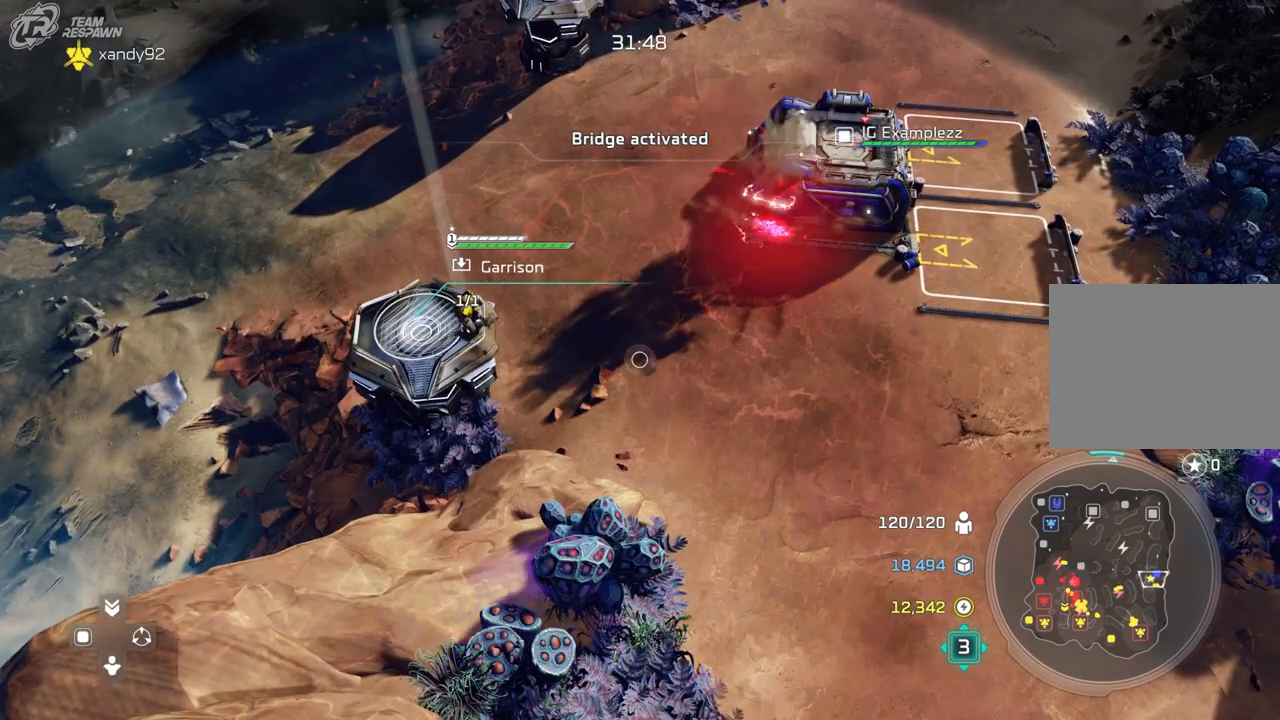
{"dt_ms": 500, "buttons": [], "left_stick": "center", "right_stick": "center", "events": []}